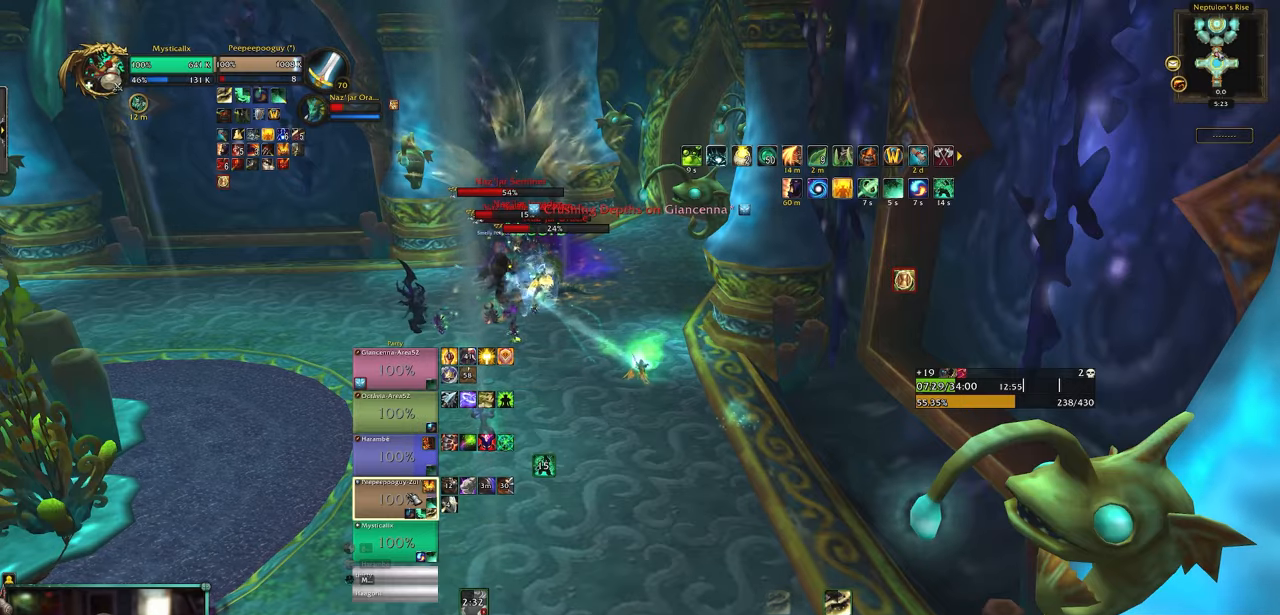
Gameplay with keyboard and mouse; each line is a JSON object with the keys and mouse buttons held at the frame after it. "events" lists presses ("down") and releases ("up") of "0", "1", "2", "3", "4", "5", "6", "7", "8", "9", "a", "alt", "c", "caps_lock", "ctrl", "d", "e", "equals", "escape", "f", "g", "minus", "q", "r", "s", "shift", "space", "t", "tab", "v", "w", "x", "y", "z", "mouse_left", "mouse_middle", "mouse_right", "mouse_wheel_up" and "mouse_wheel_down" between this image and that frame as [ms after this image, input, new state], when the widget could be followed in between. "mouse_left", "mouse_middle", "mouse_right", "mouse_wheel_up", "mouse_wheel_down" = the "left", "middle", "right", "wheel_up", "wheel_down" buttons of the "mouse" list. No other keys are recorded. Mouse movement is not recorded. Not read: other_keys.
{"keys": [], "mouse": [], "events": [[167, "9", "down"], [250, "9", "up"], [350, "9", "down"], [433, "9", "up"]]}
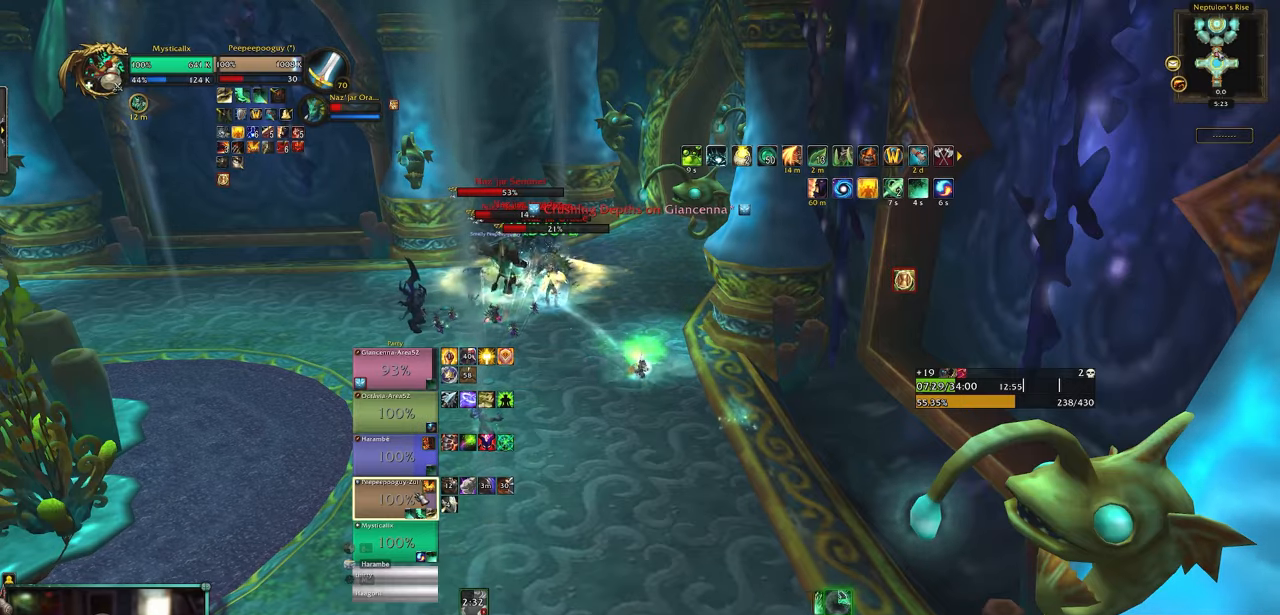
{"keys": [], "mouse": [], "events": []}
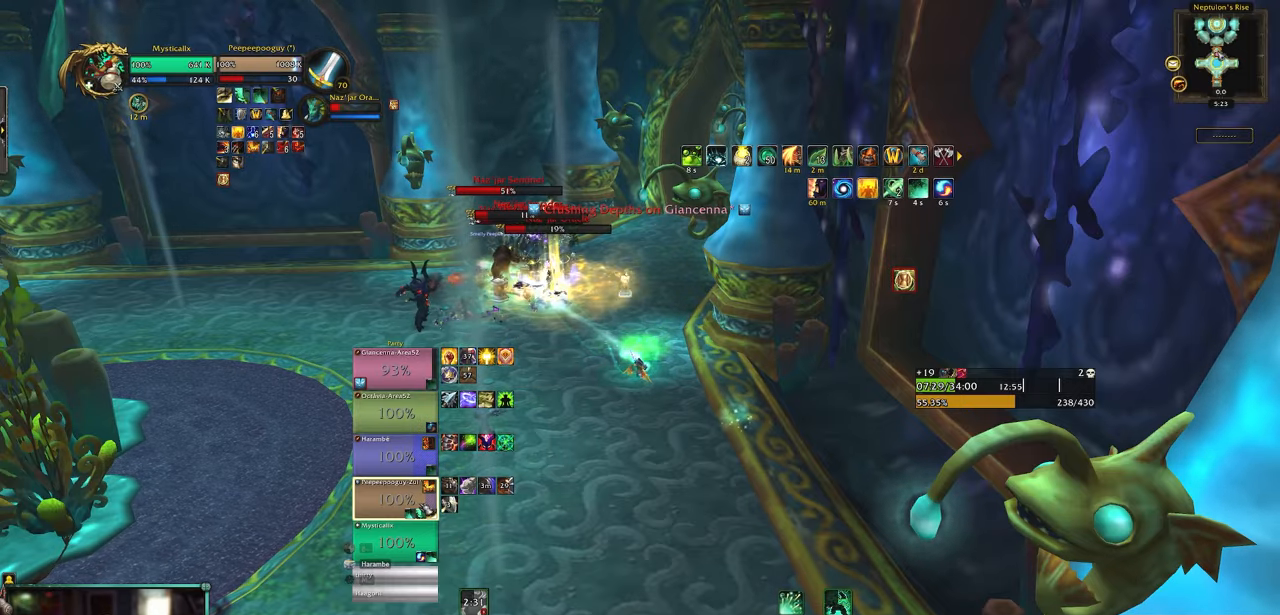
{"keys": [], "mouse": [], "events": [[150, "e", "down"], [233, "e", "up"], [333, "e", "down"], [433, "e", "up"]]}
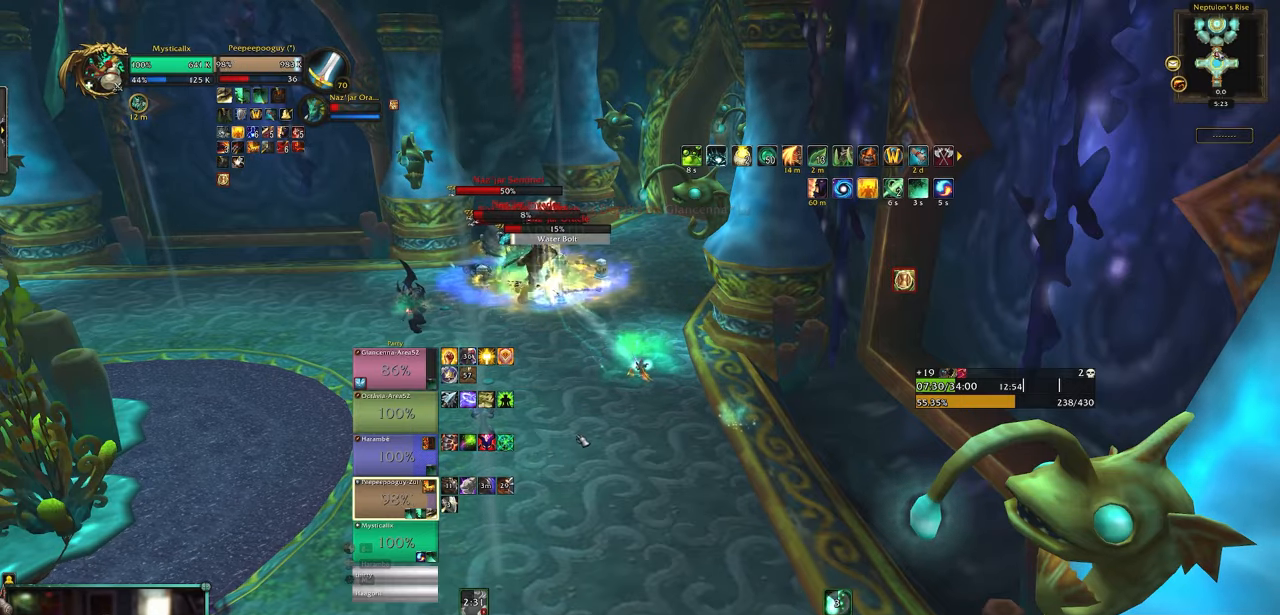
{"keys": ["a", "shift"], "mouse": ["right"], "events": [[17, "a", "down"], [167, "mouse_right", "down"], [167, "shift", "down"], [200, "9", "down"], [300, "9", "up"], [400, "9", "down"], [483, "9", "up"]]}
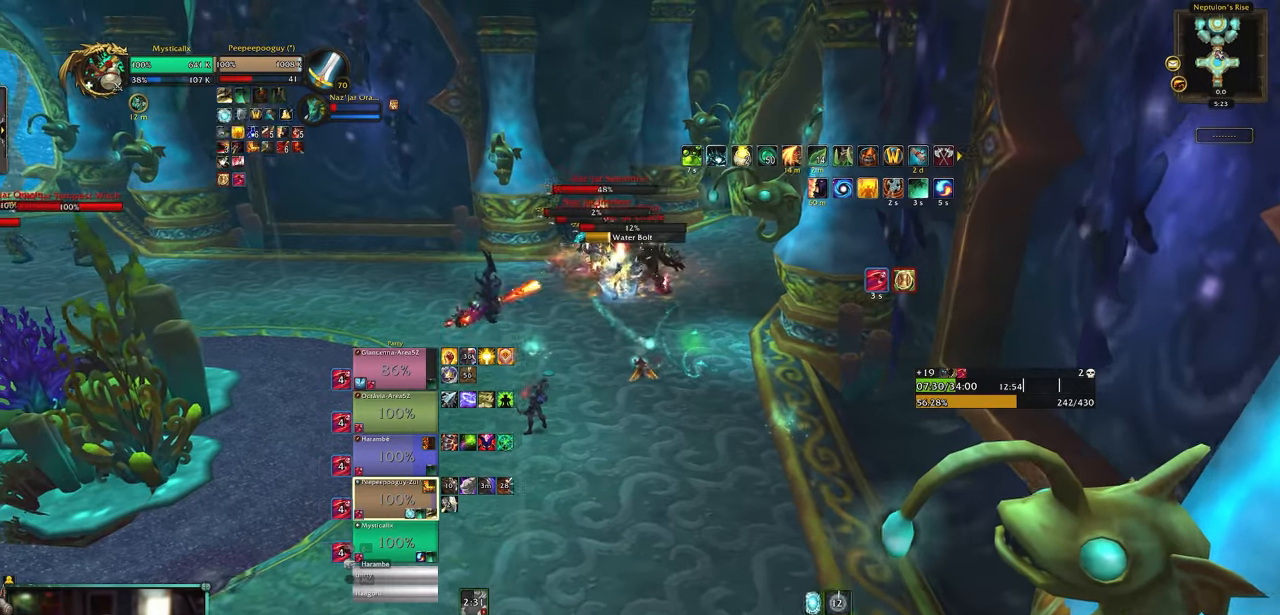
{"keys": [], "mouse": [], "events": [[33, "9", "down"], [167, "9", "up"], [167, "mouse_right", "up"], [267, "shift", "up"], [317, "a", "up"]]}
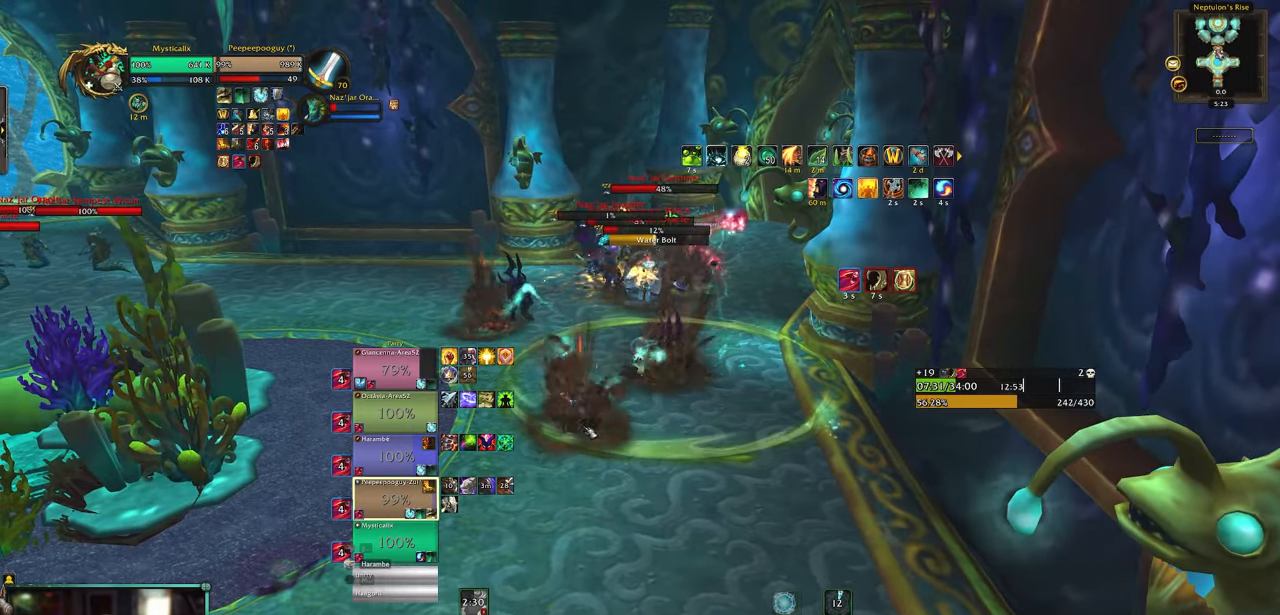
{"keys": ["d"], "mouse": [], "events": [[183, "d", "down"]]}
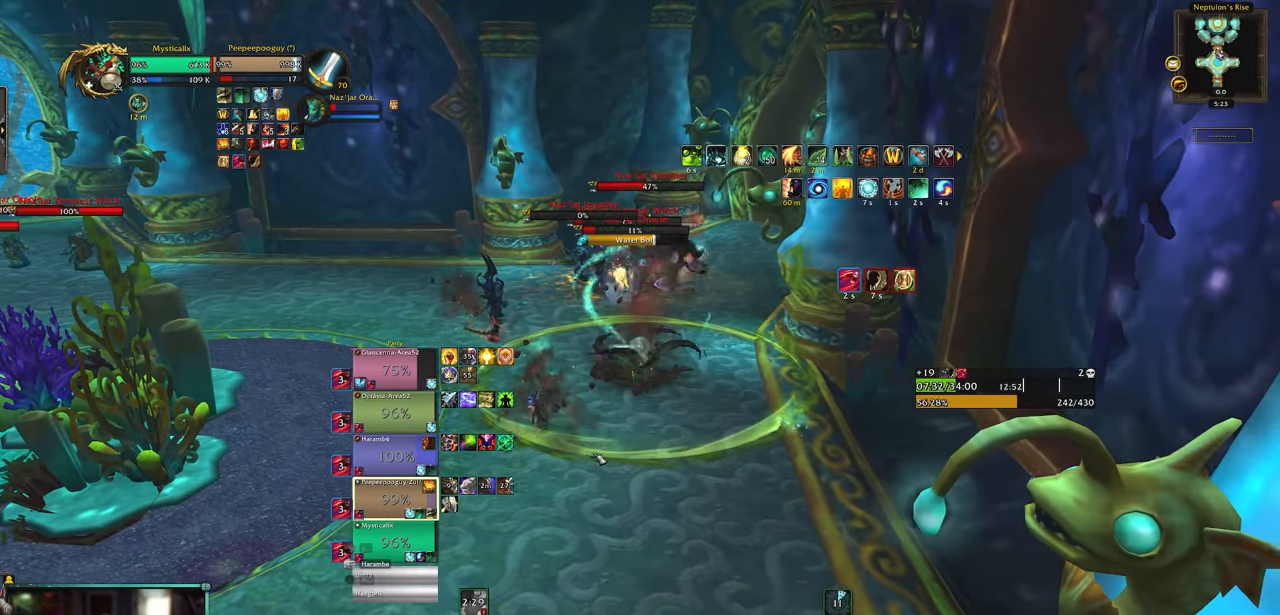
{"keys": [], "mouse": [], "events": [[117, "mouse_right", "down"], [167, "space", "down"], [217, "d", "up"], [300, "shift", "down"], [300, "space", "up"], [350, "d", "down"], [400, "mouse_right", "up"], [483, "d", "up"], [483, "shift", "up"]]}
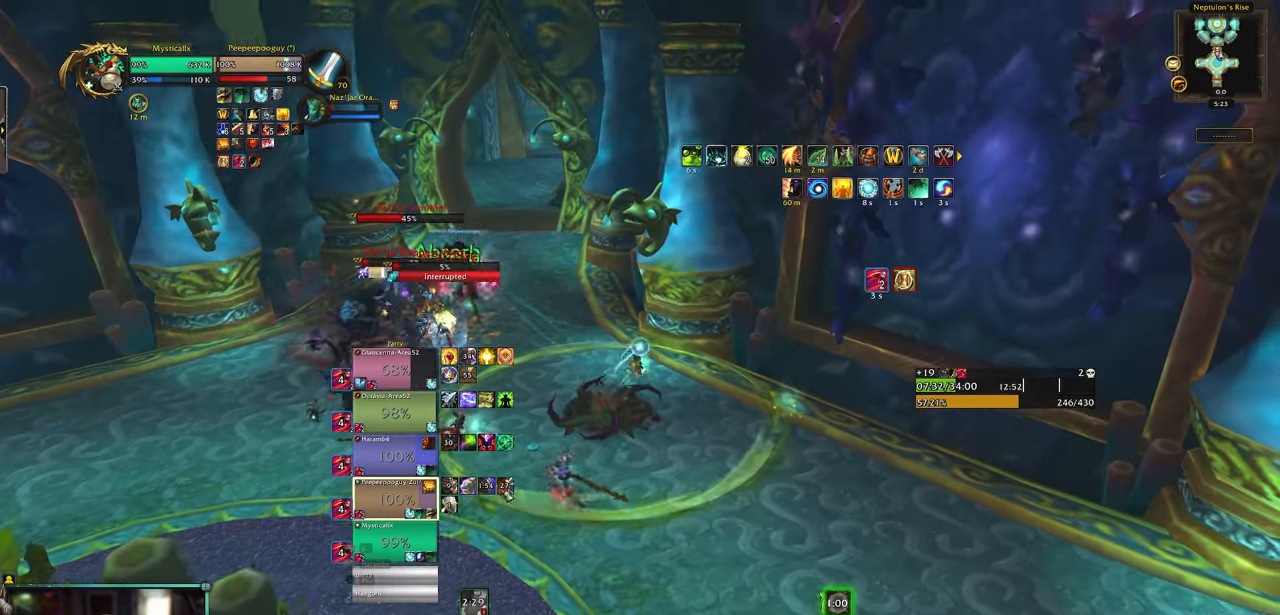
{"keys": ["d"], "mouse": [], "events": [[133, "d", "down"]]}
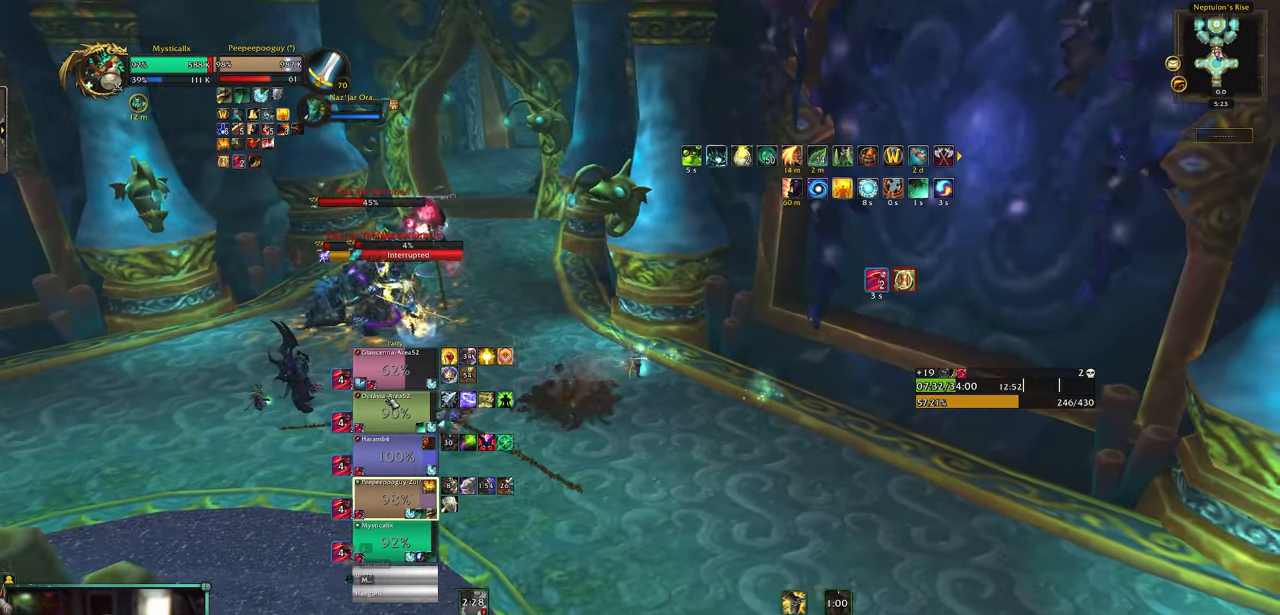
{"keys": [], "mouse": [], "events": [[100, "d", "up"], [100, "mouse_left", "down"], [183, "mouse_left", "up"], [283, "1", "down"], [417, "1", "up"]]}
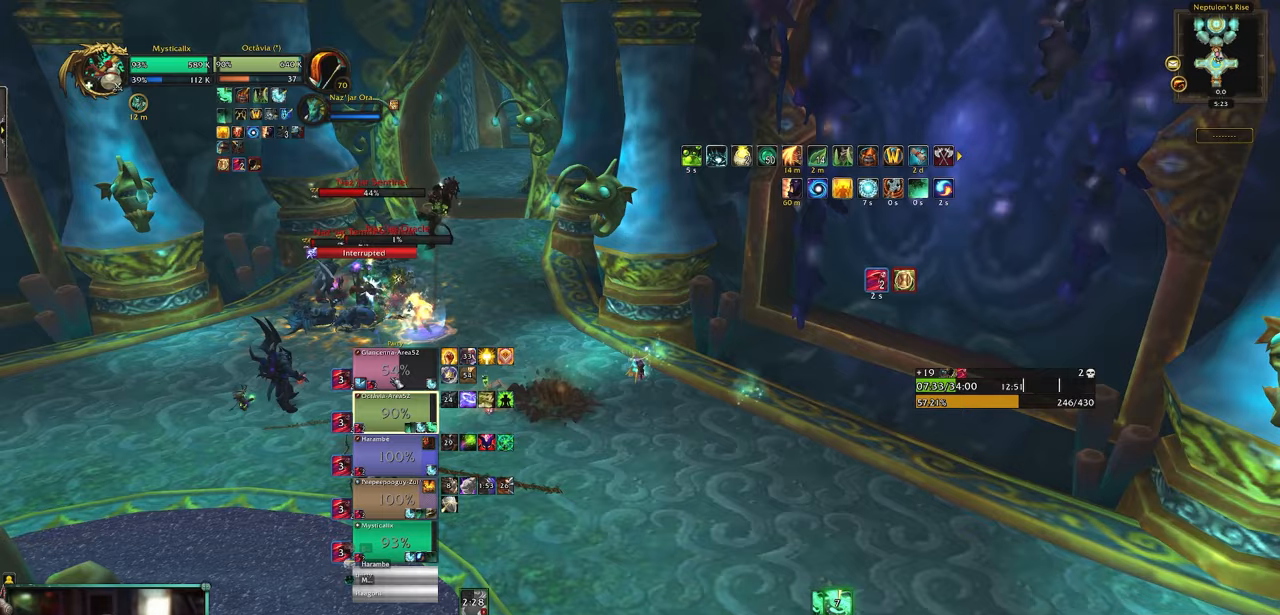
{"keys": ["f"], "mouse": [], "events": [[17, "mouse_left", "down"], [167, "d", "down"], [167, "mouse_left", "up"], [300, "d", "up"], [483, "f", "down"]]}
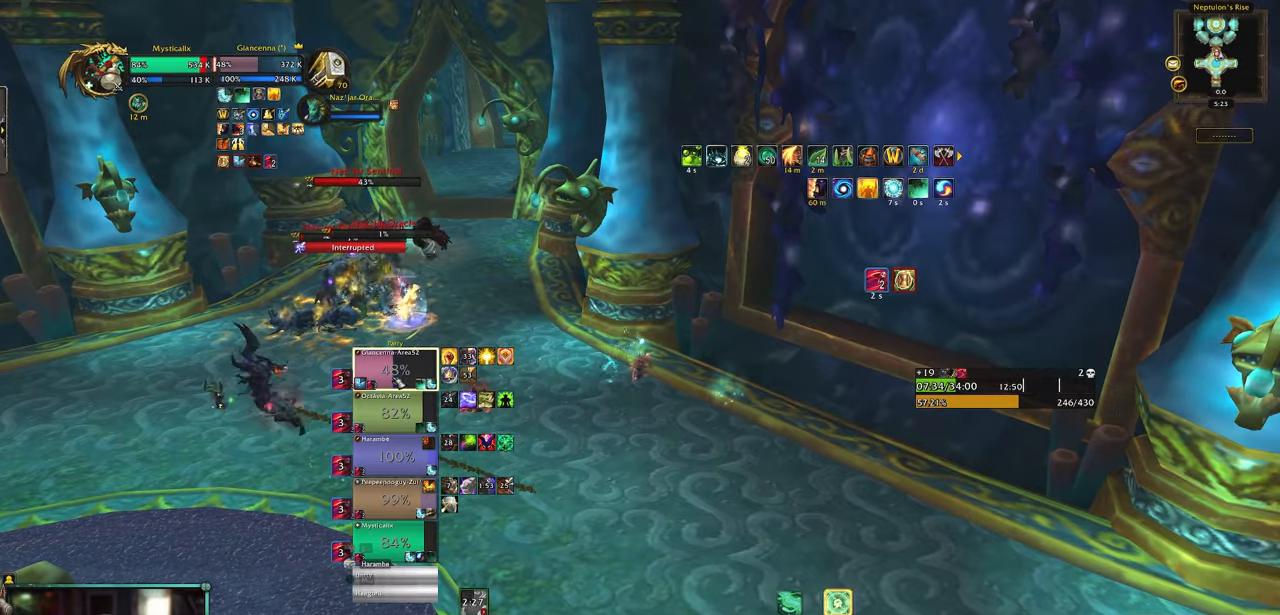
{"keys": [], "mouse": [], "events": [[83, "f", "up"], [133, "f", "down"], [217, "f", "up"], [267, "mouse_left", "down"], [417, "1", "down"], [417, "mouse_left", "up"], [500, "1", "up"]]}
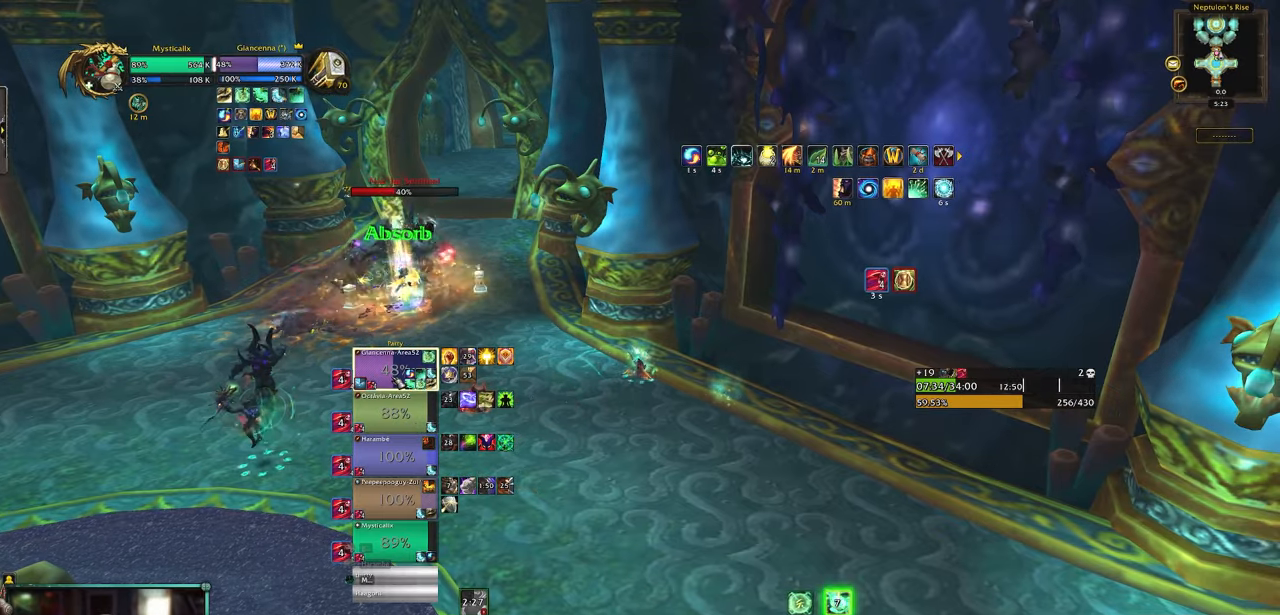
{"keys": ["9"], "mouse": [], "events": [[50, "1", "down"], [150, "1", "up"], [183, "1", "down"], [283, "1", "up"], [433, "9", "down"]]}
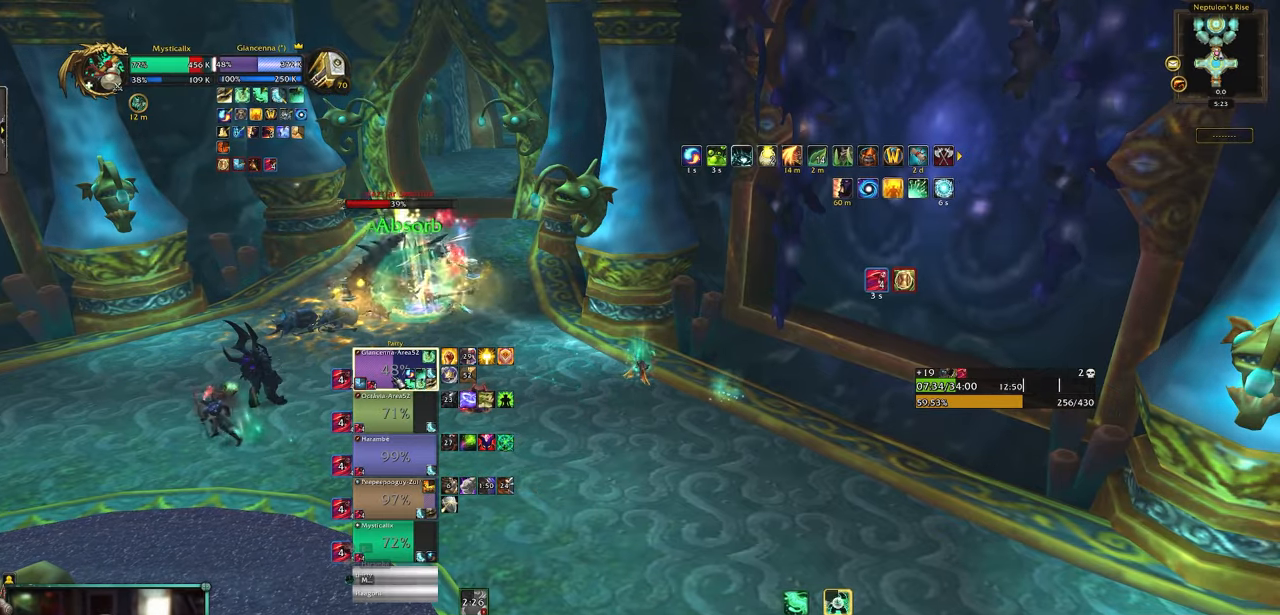
{"keys": [], "mouse": [], "events": [[17, "9", "up"], [117, "9", "down"], [200, "9", "up"], [300, "9", "down"], [400, "9", "up"]]}
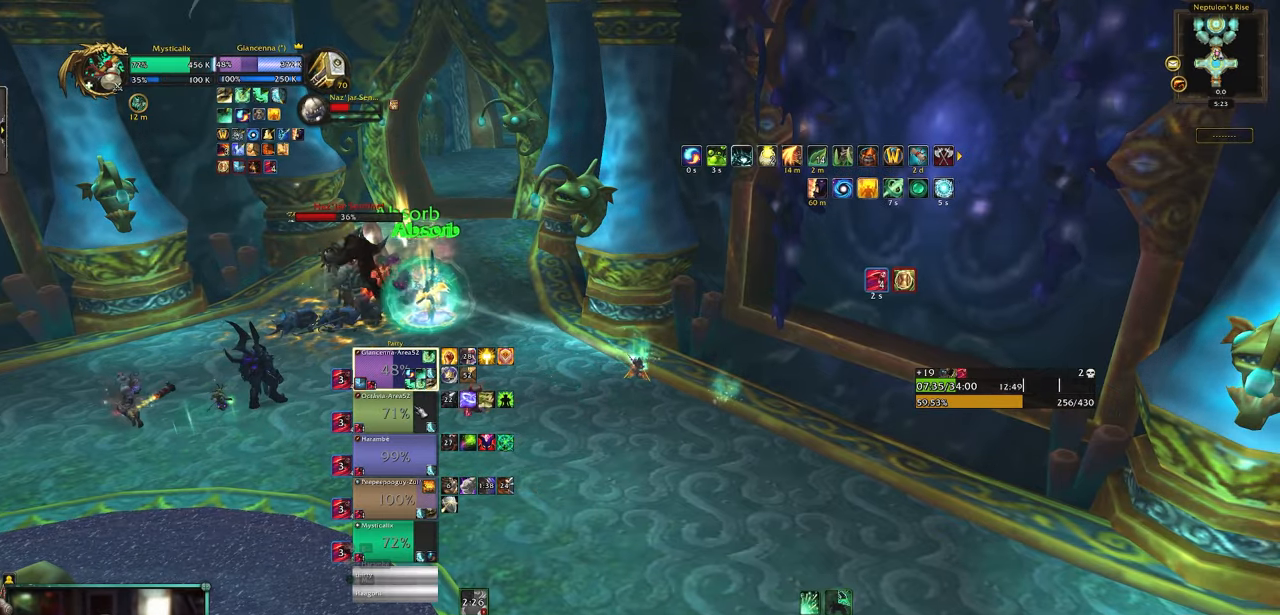
{"keys": ["a"], "mouse": [], "events": [[83, "mouse_left", "down"], [217, "mouse_left", "up"], [317, "a", "down"]]}
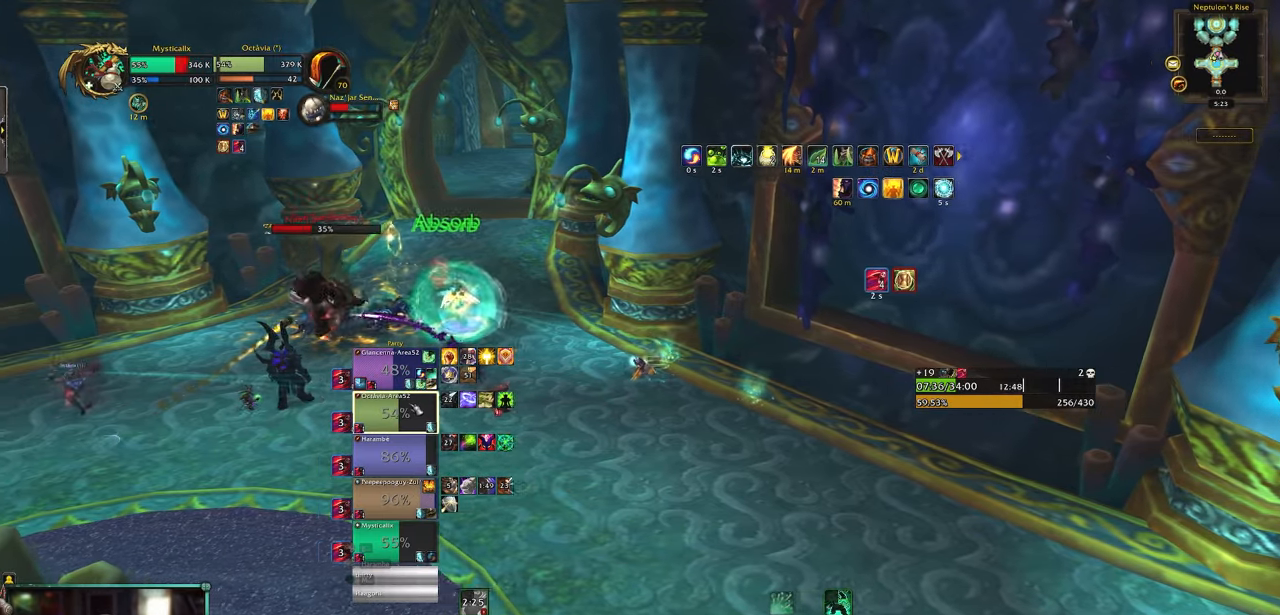
{"keys": ["c", "shift"], "mouse": [], "events": [[150, "shift", "down"], [183, "a", "up"], [233, "c", "down"], [333, "c", "up"], [417, "c", "down"]]}
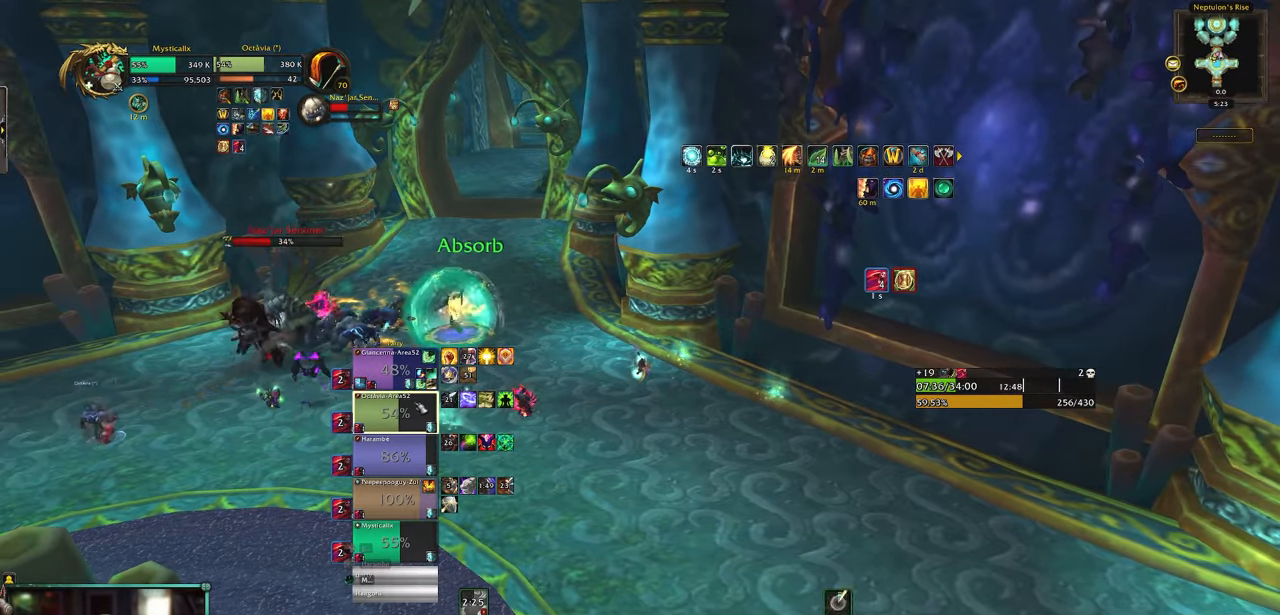
{"keys": [], "mouse": ["right"], "events": [[17, "c", "up"], [67, "c", "down"], [200, "c", "up"], [200, "shift", "up"], [300, "mouse_right", "down"]]}